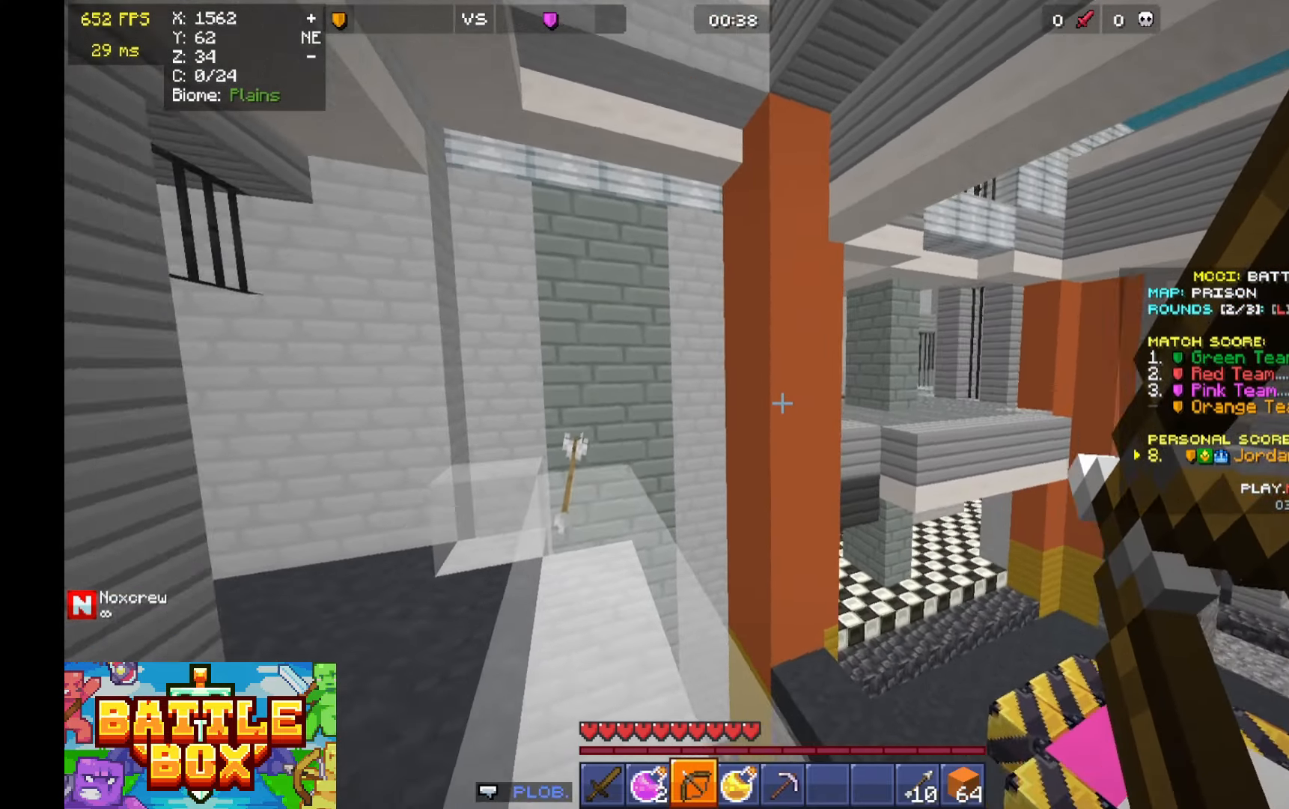
Gameplay with keyboard and mouse; each line is a JSON object with the keys and mouse buttons held at the frame after it. "events" lists presses ("down") and releases ("up") of "a", "d", "s", "space", "w", "mouse_left" and "mouse_right" between this image and that frame as [ms after this image, input, new state], when the widget could be followed in between. "mouse_left", "mouse_right" = the "left", "right" buttons of the "mouse" list. No other keys are recorded. Fast repeated clicks can show as one long hold. Mouse movement is not recorded.
{"keys": ["d", "s"], "mouse": ["right"], "events": [[200, "a", "down"], [466, "a", "up"]]}
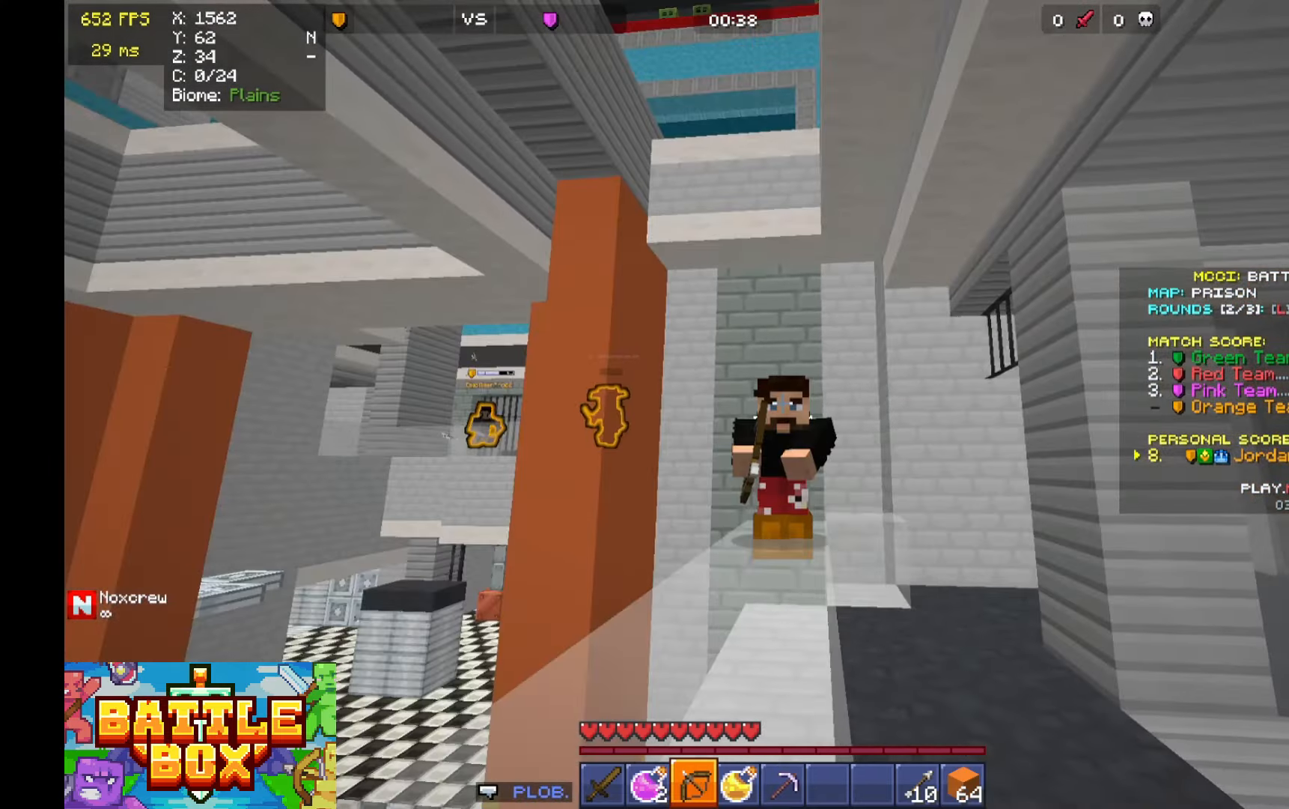
{"keys": ["s"], "mouse": ["right"], "events": [[300, "a", "down"], [333, "d", "up"], [466, "a", "up"]]}
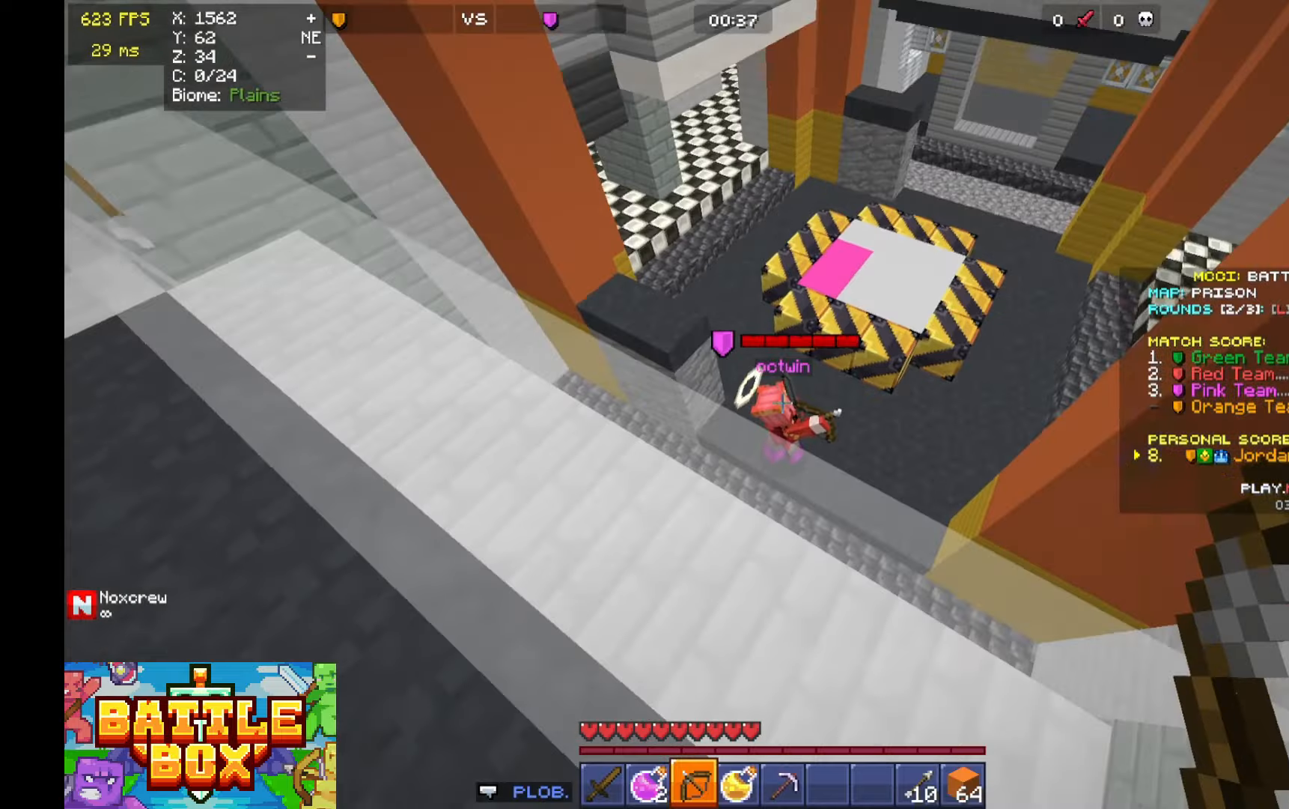
{"keys": ["s"], "mouse": [], "events": [[66, "mouse_right", "up"], [366, "a", "down"], [433, "a", "up"]]}
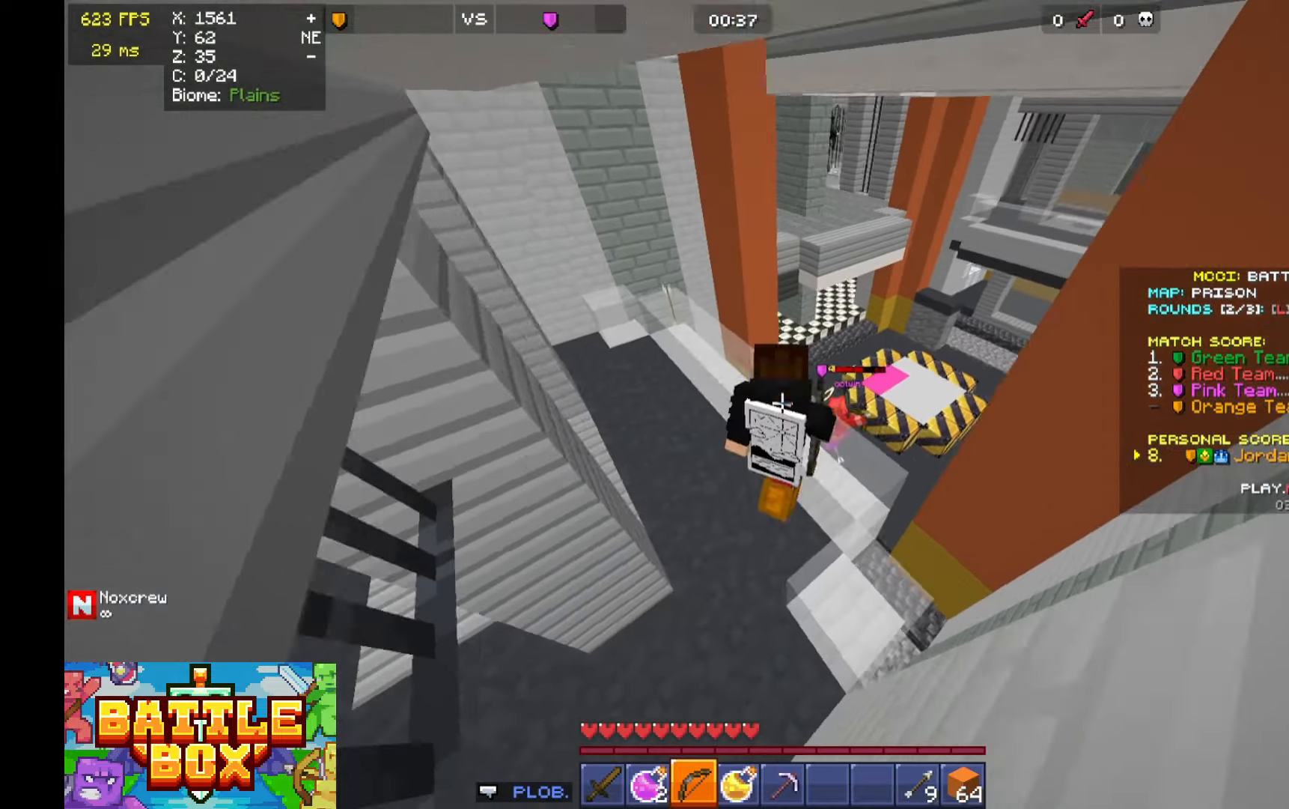
{"keys": [], "mouse": [], "events": [[33, "a", "down"], [200, "d", "down"], [300, "s", "up"], [433, "a", "up"], [433, "d", "up"]]}
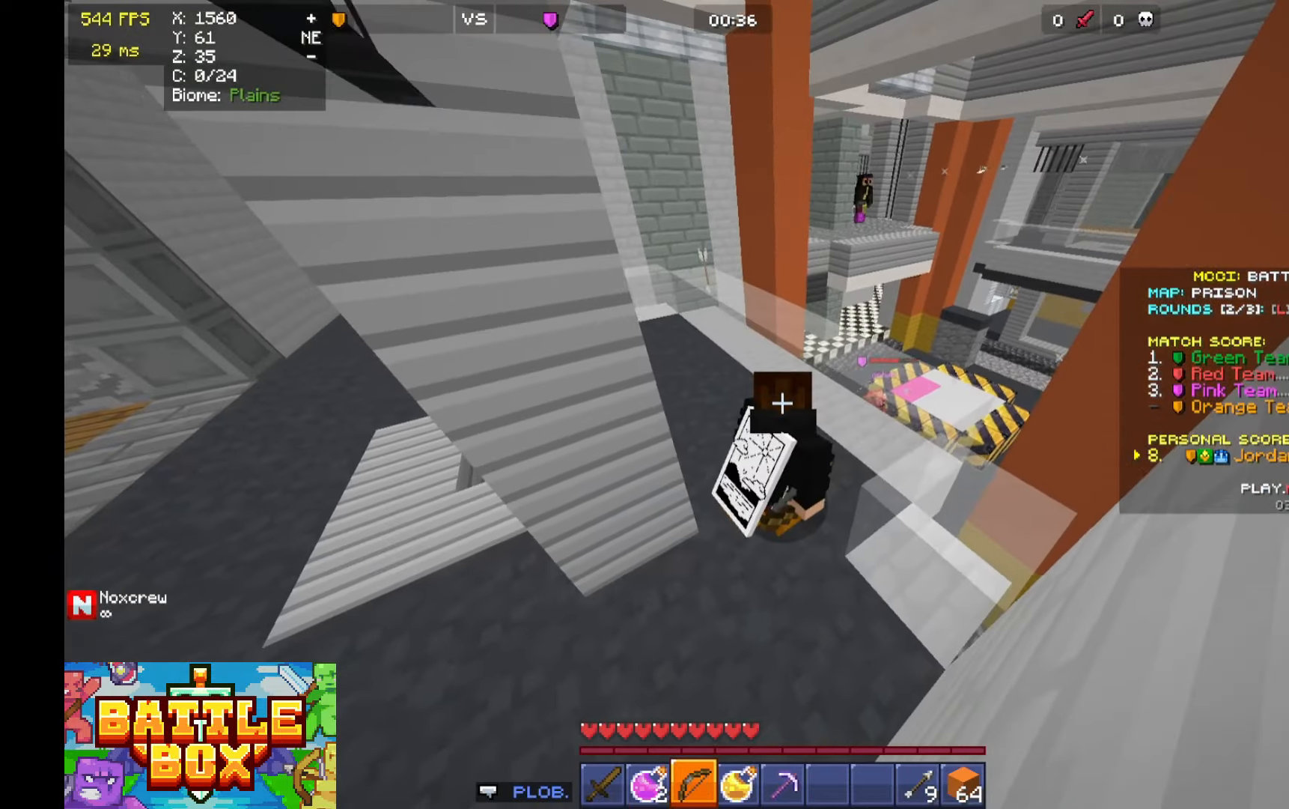
{"keys": [], "mouse": [], "events": []}
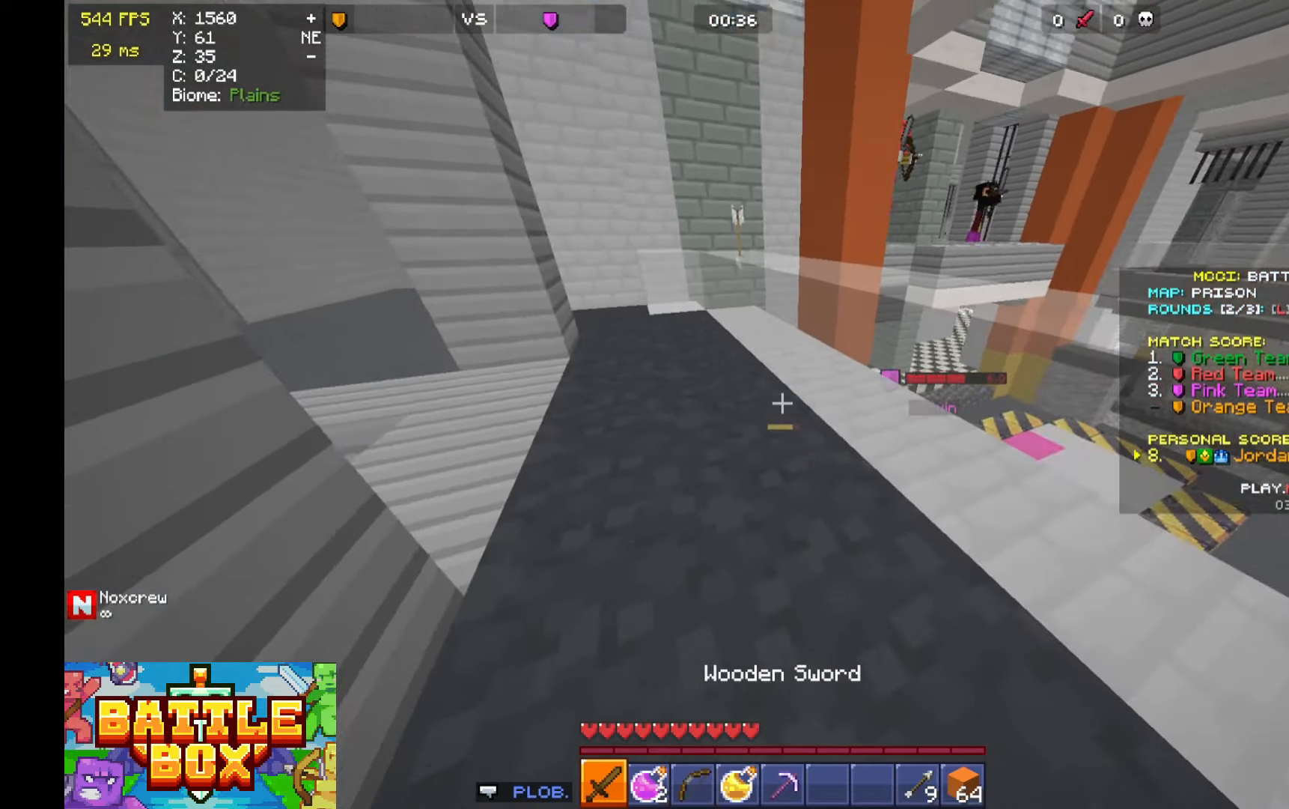
{"keys": ["w"], "mouse": [], "events": [[266, "w", "down"]]}
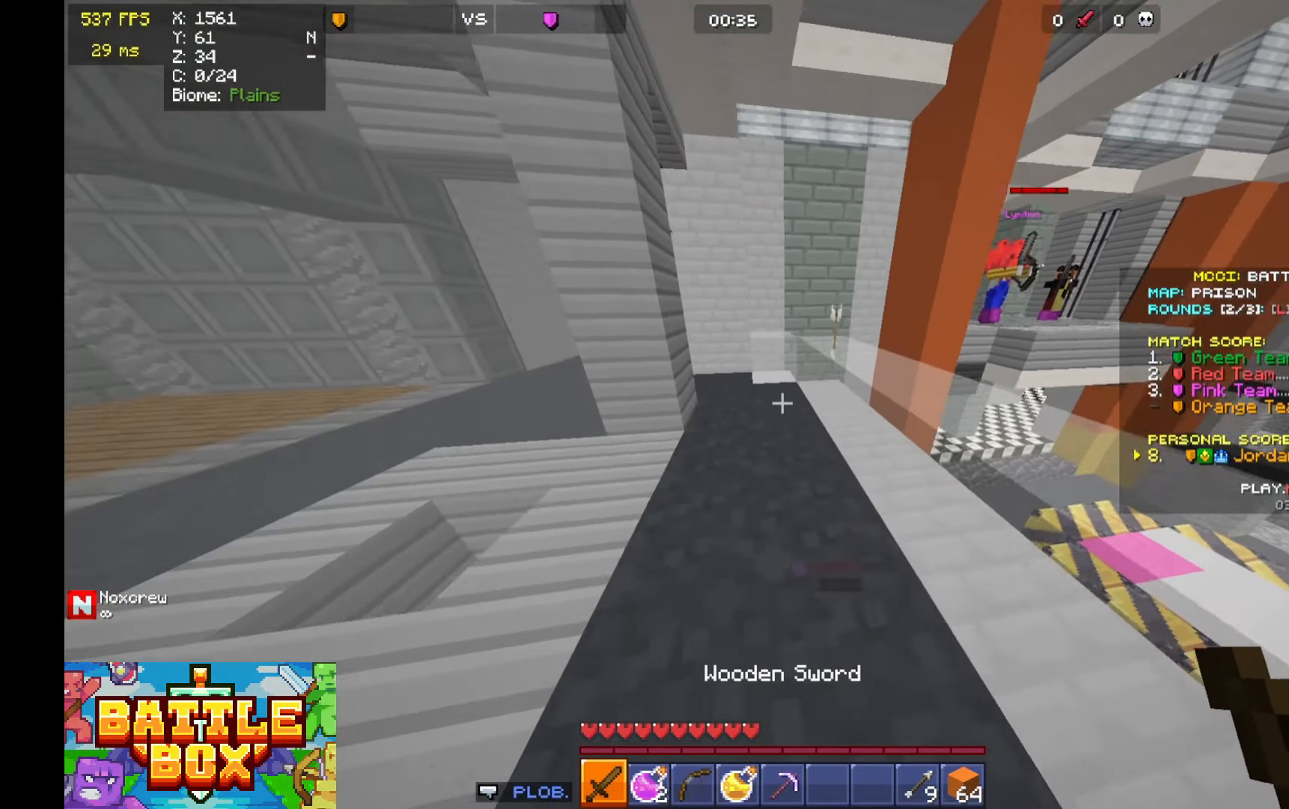
{"keys": ["w"], "mouse": [], "events": [[100, "a", "down"], [333, "a", "up"]]}
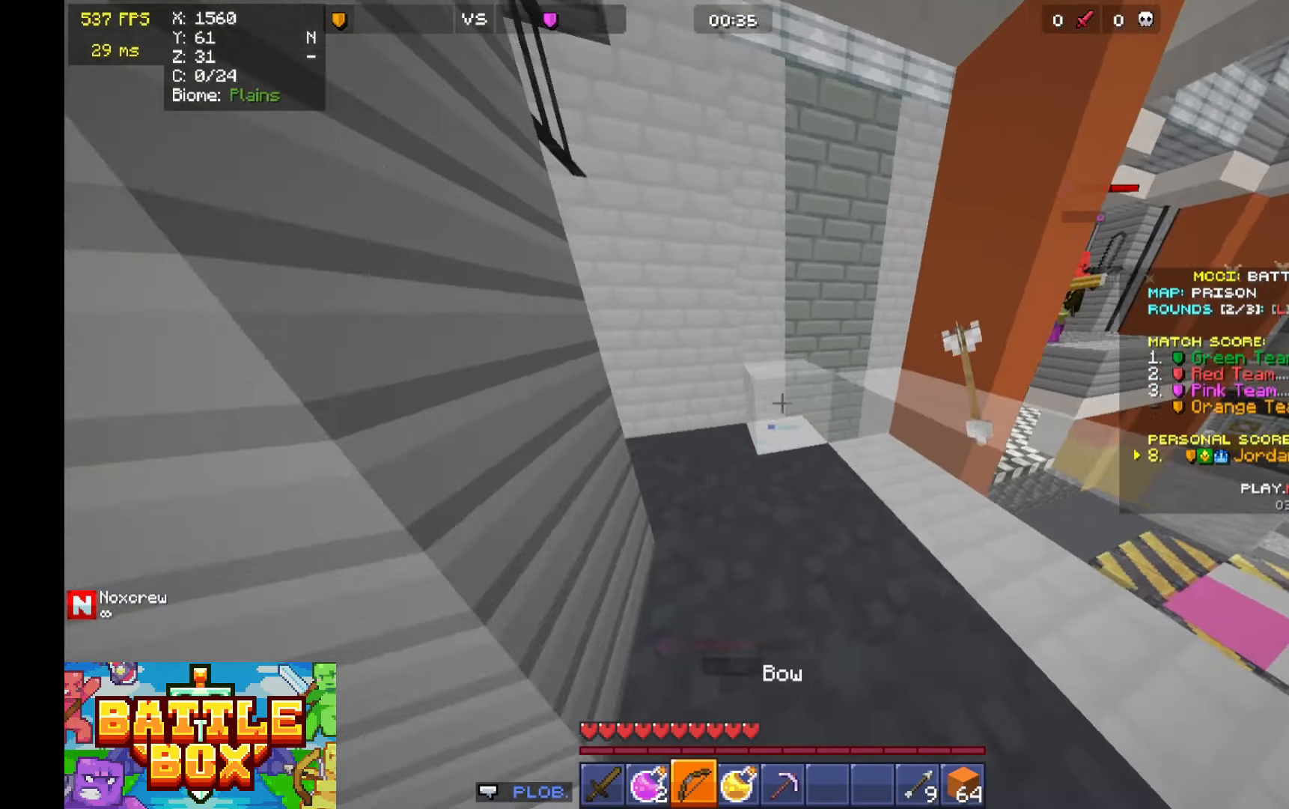
{"keys": ["a", "w"], "mouse": [], "events": [[266, "space", "down"], [366, "a", "down"], [366, "space", "up"]]}
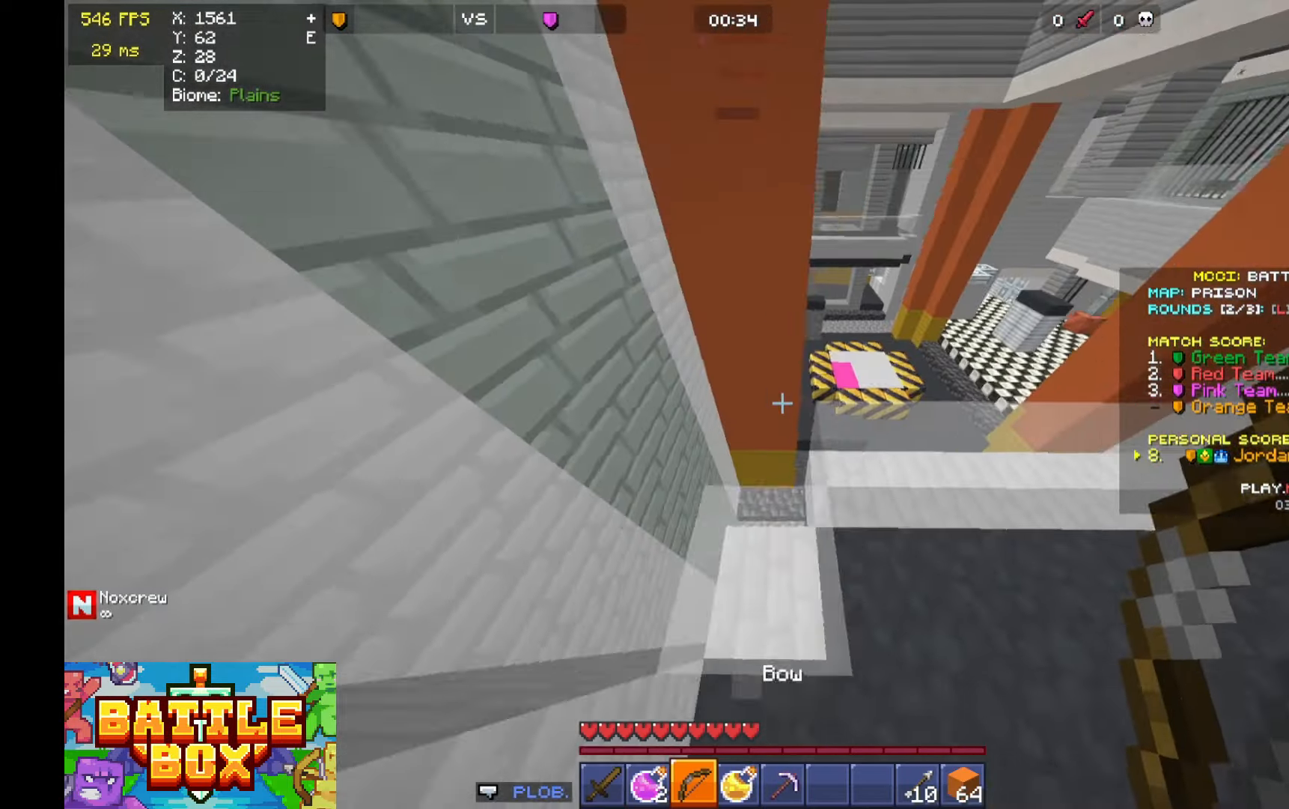
{"keys": ["d"], "mouse": [], "events": [[66, "a", "up"], [400, "w", "up"], [500, "d", "down"]]}
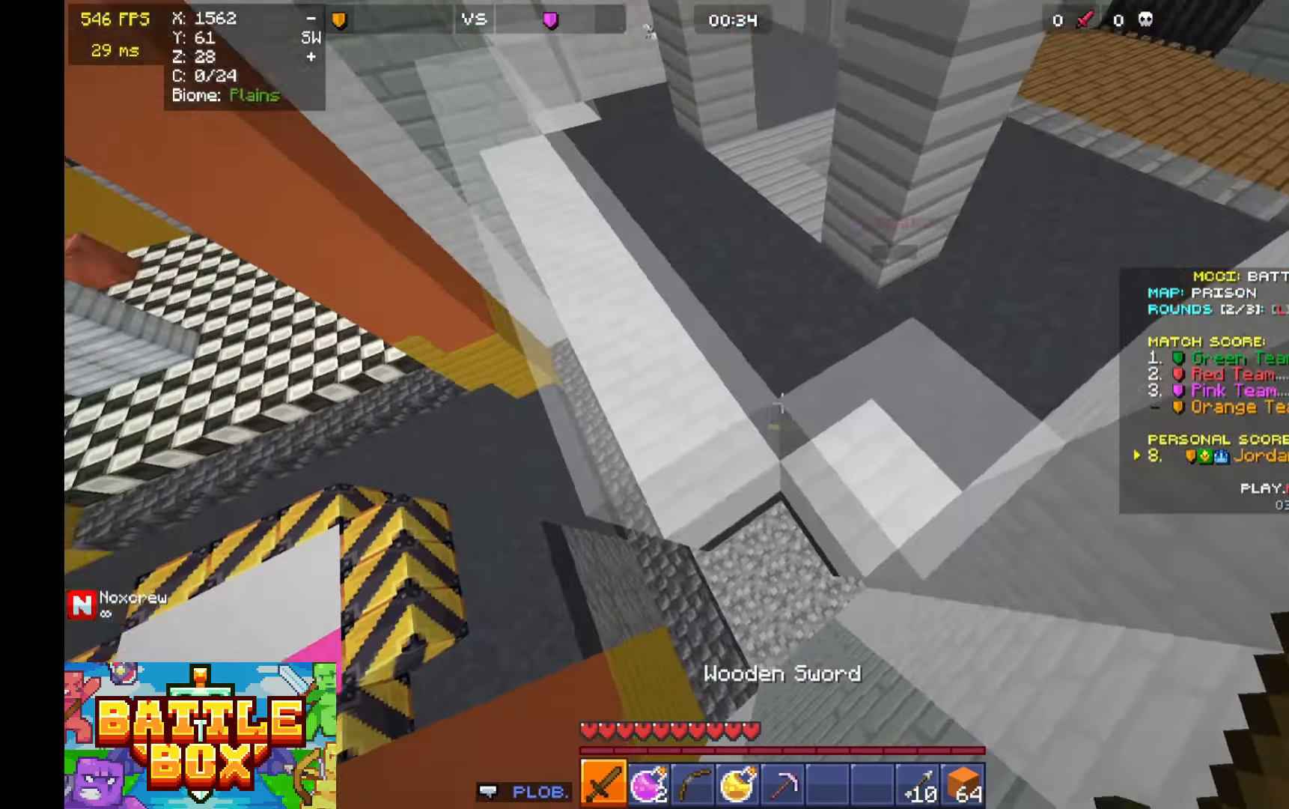
{"keys": ["a", "d", "w"], "mouse": [], "events": [[166, "d", "up"], [166, "w", "down"], [266, "a", "down"], [400, "d", "down"]]}
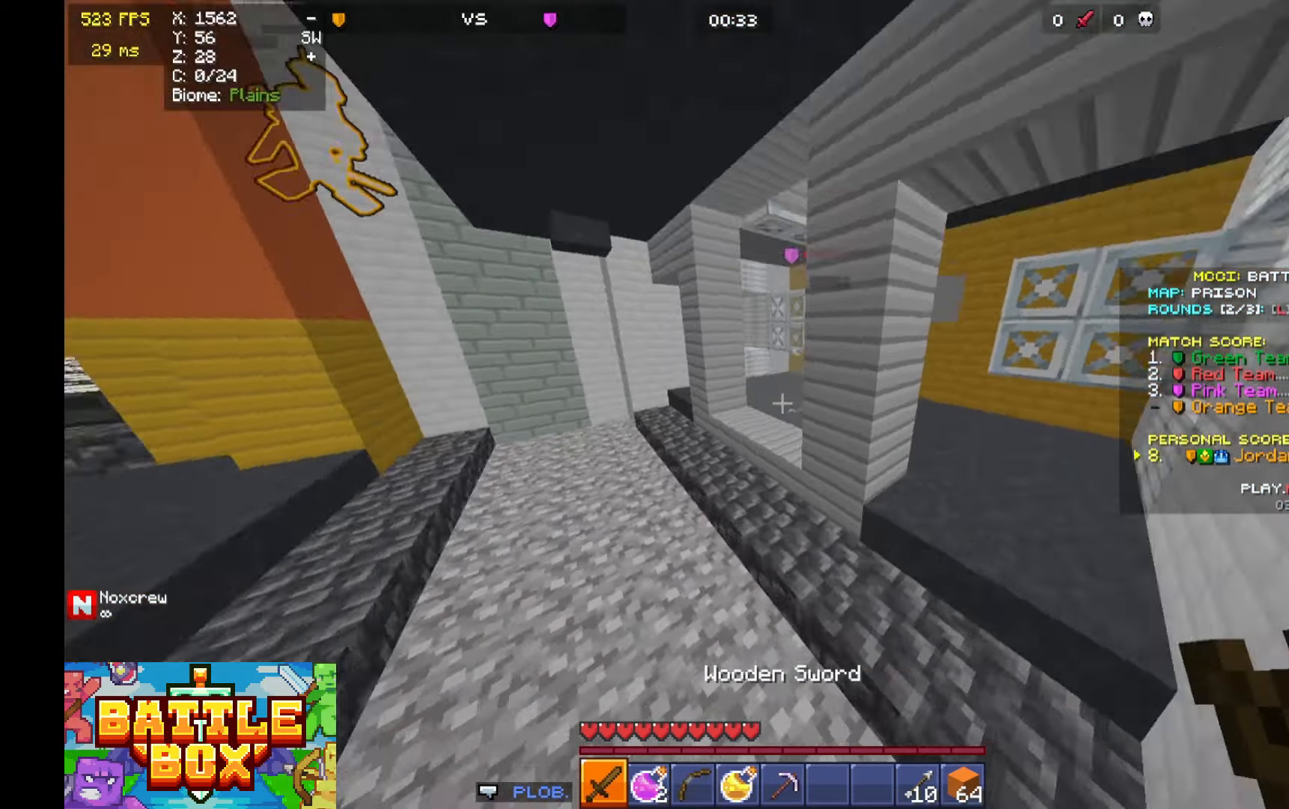
{"keys": ["d", "w"], "mouse": [], "events": [[33, "a", "up"]]}
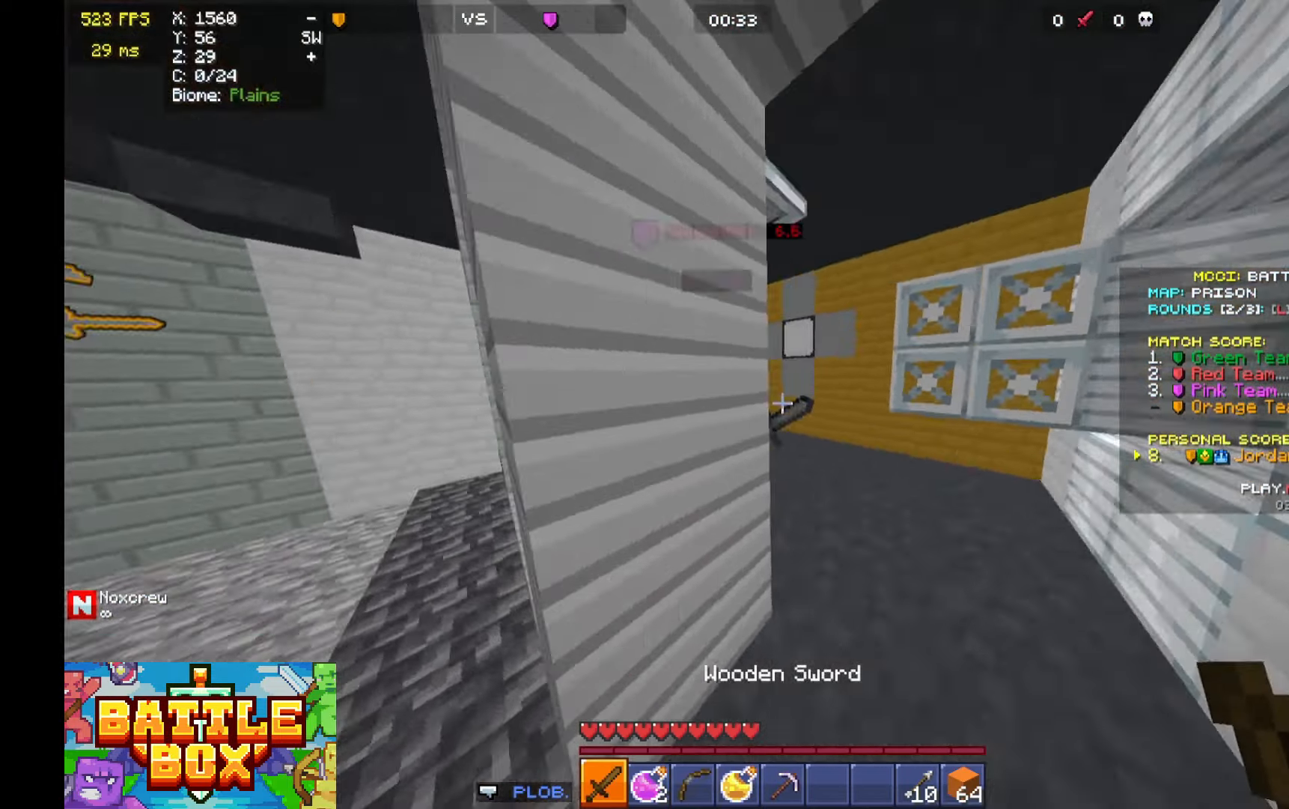
{"keys": ["d"], "mouse": [], "events": [[266, "mouse_left", "down"], [266, "w", "up"], [366, "mouse_left", "up"]]}
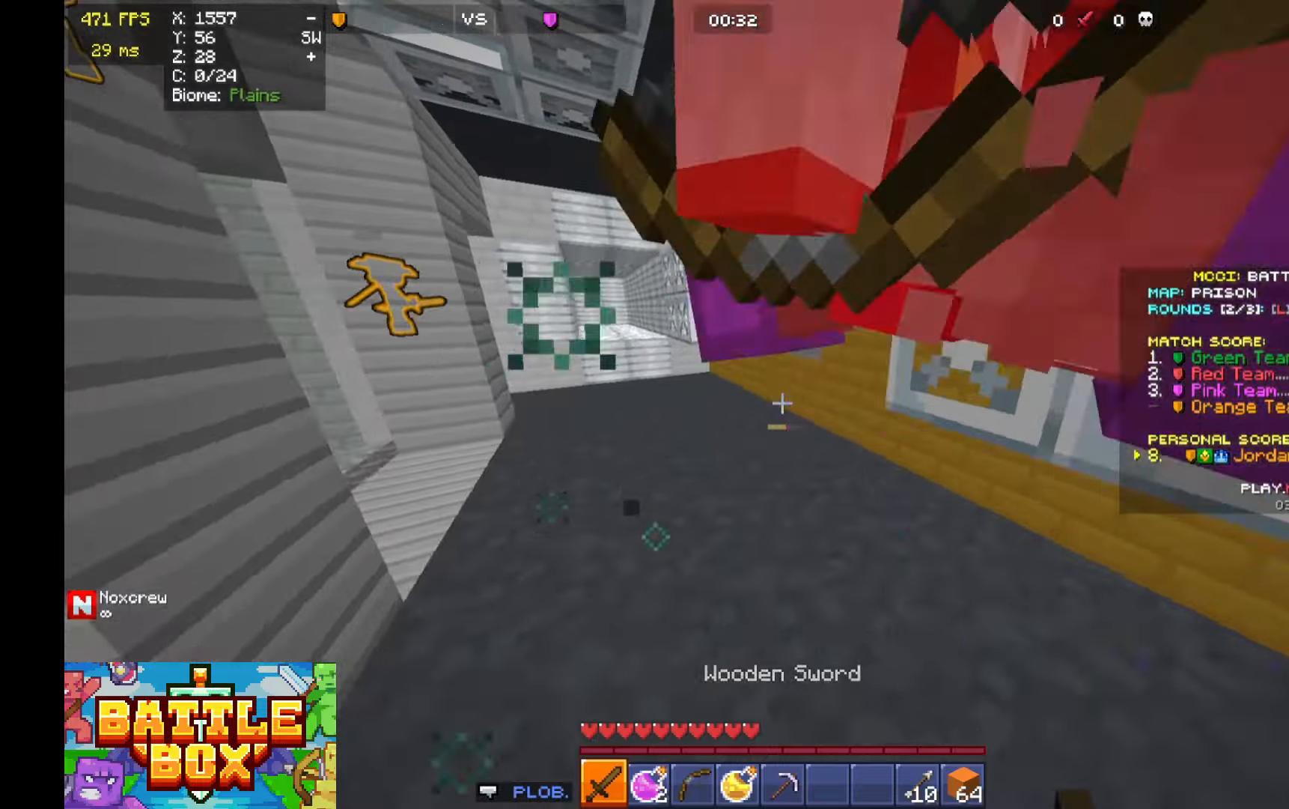
{"keys": ["a", "space", "w"], "mouse": [], "events": [[200, "w", "down"], [233, "d", "up"], [266, "a", "down"], [300, "mouse_left", "down"], [433, "mouse_left", "up"], [500, "space", "down"]]}
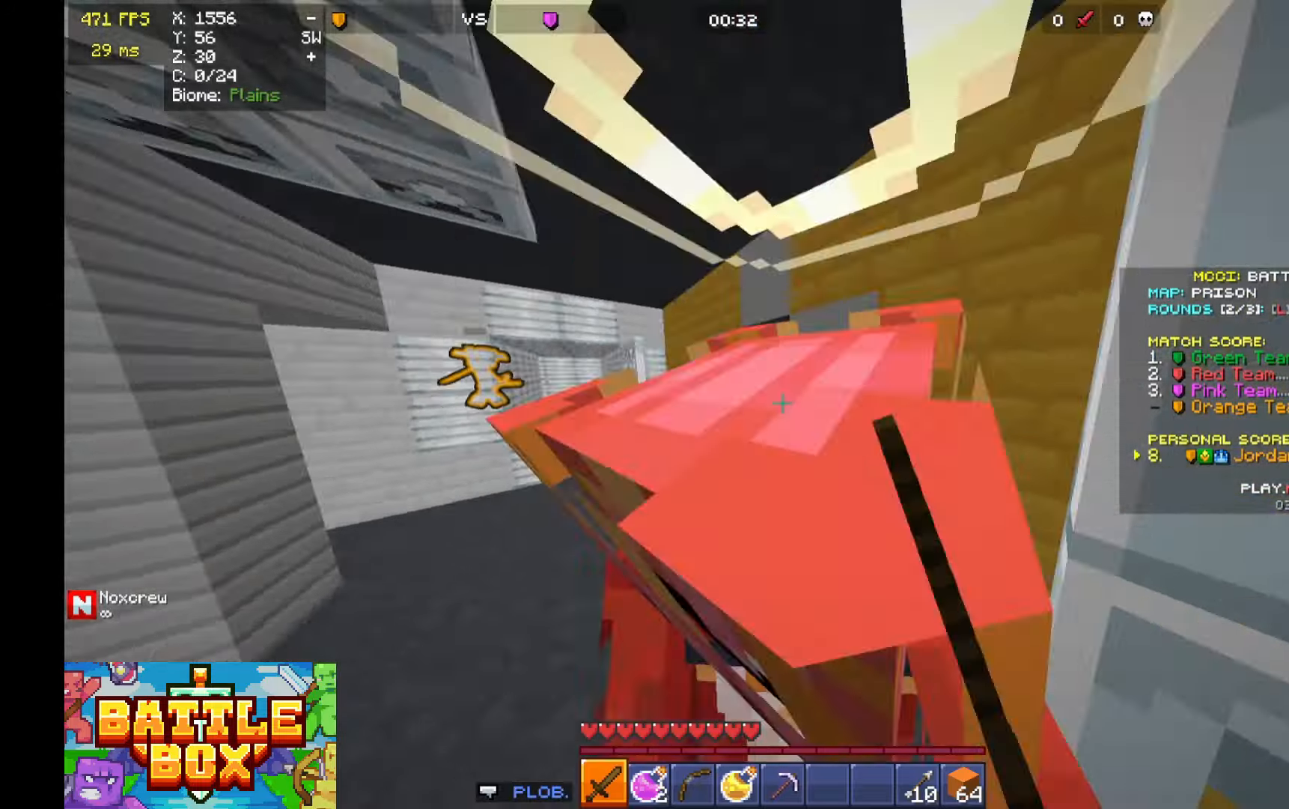
{"keys": ["s"], "mouse": ["left"], "events": [[133, "space", "up"], [166, "w", "up"], [266, "s", "down"], [366, "a", "up"], [466, "mouse_left", "down"]]}
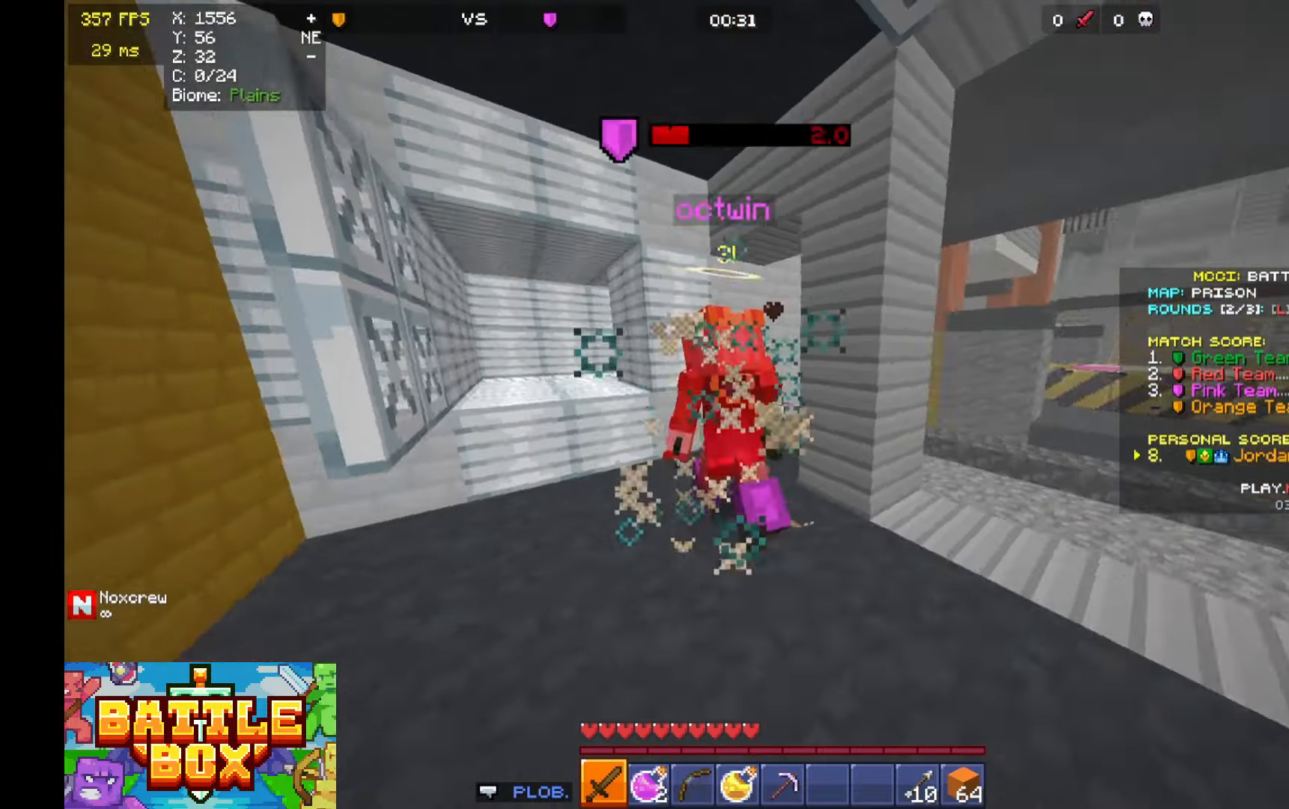
{"keys": ["a", "w"], "mouse": [], "events": [[66, "mouse_left", "up"], [66, "s", "up"], [66, "w", "down"], [200, "space", "down"], [366, "space", "up"], [500, "a", "down"]]}
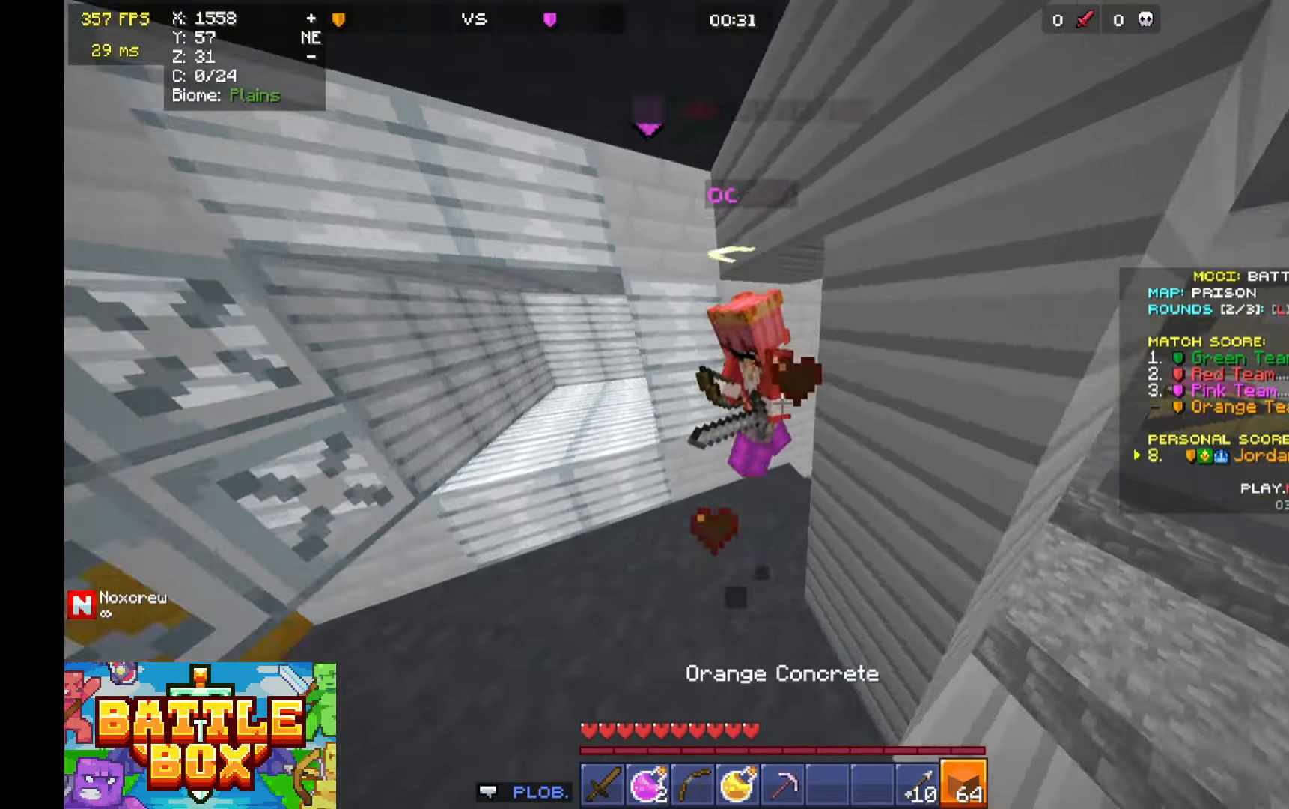
{"keys": ["a", "w"], "mouse": [], "events": [[133, "mouse_left", "down"], [233, "mouse_left", "up"]]}
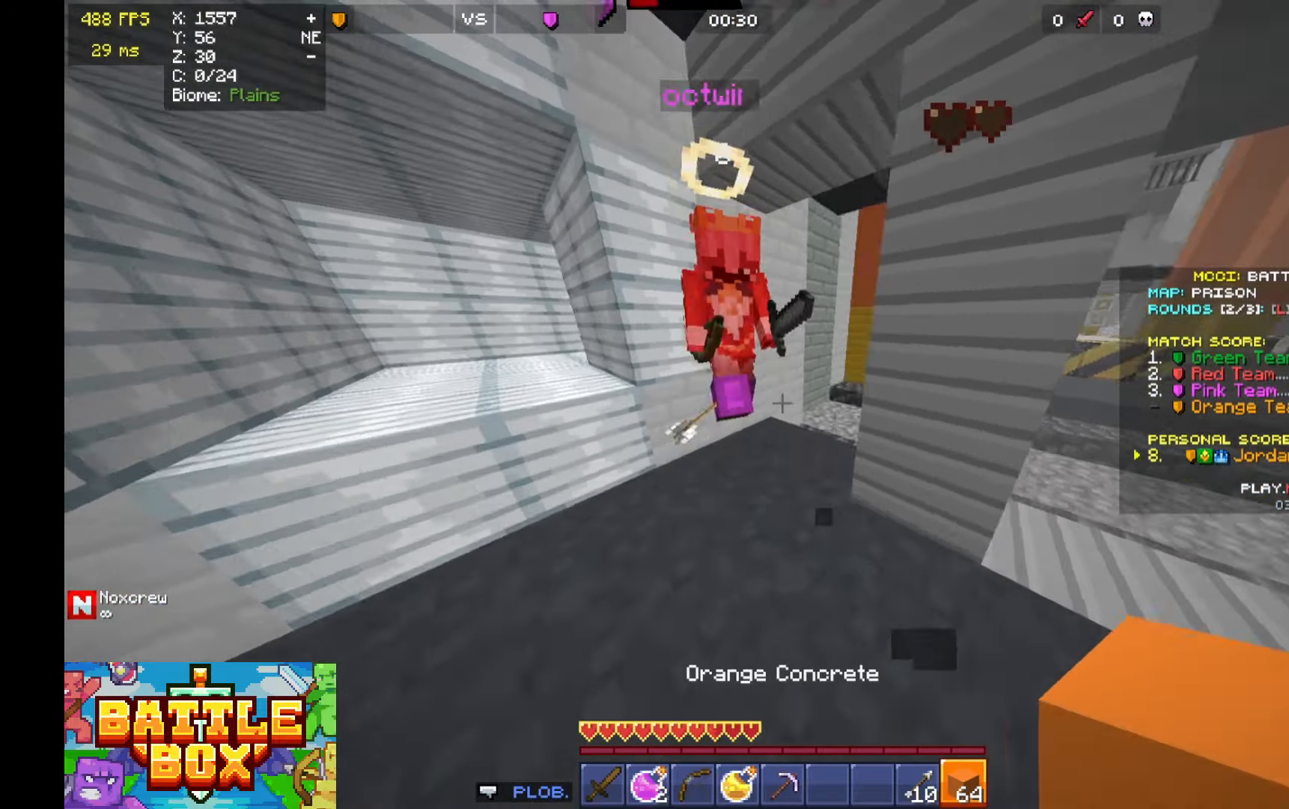
{"keys": ["d"], "mouse": [], "events": [[233, "mouse_left", "down"], [266, "a", "up"], [266, "w", "up"], [300, "mouse_left", "up"], [466, "d", "down"]]}
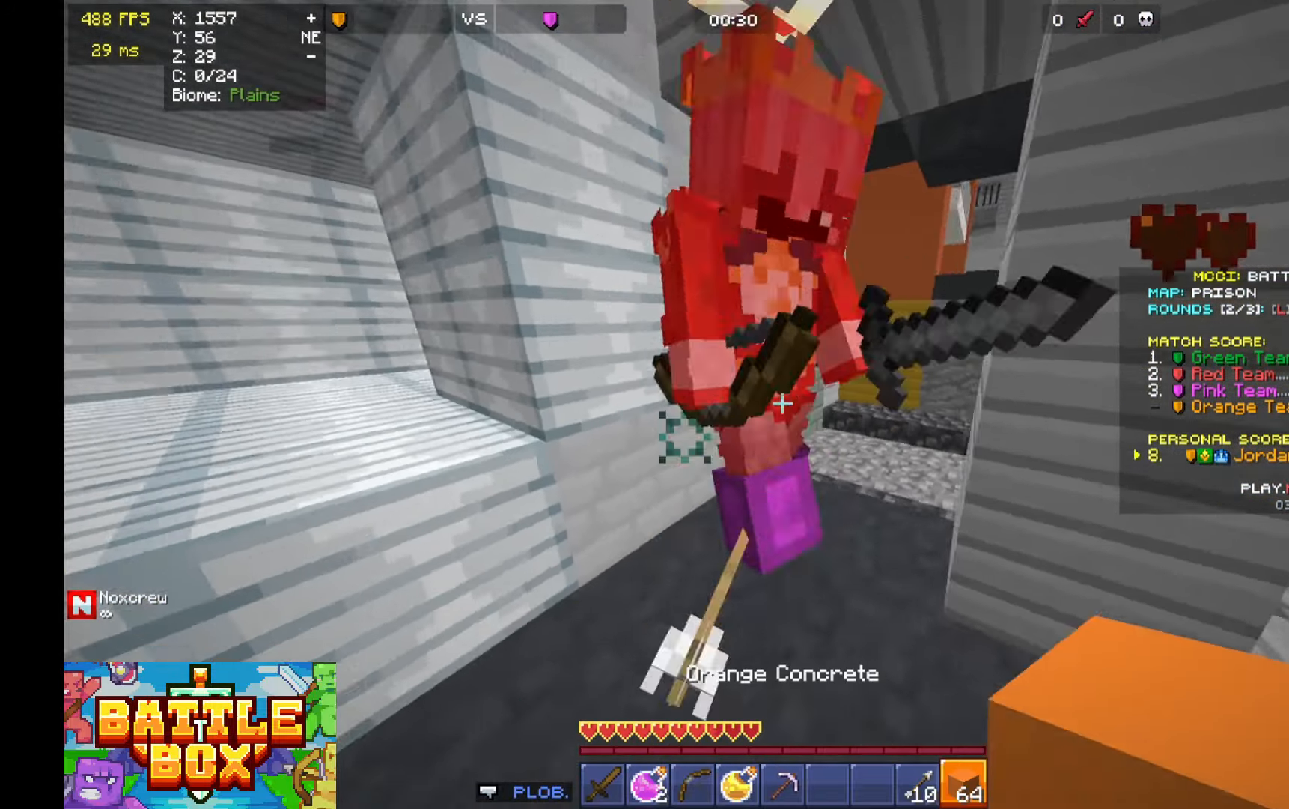
{"keys": ["d", "s"], "mouse": [], "events": [[266, "mouse_left", "down"], [366, "mouse_left", "up"], [366, "s", "down"]]}
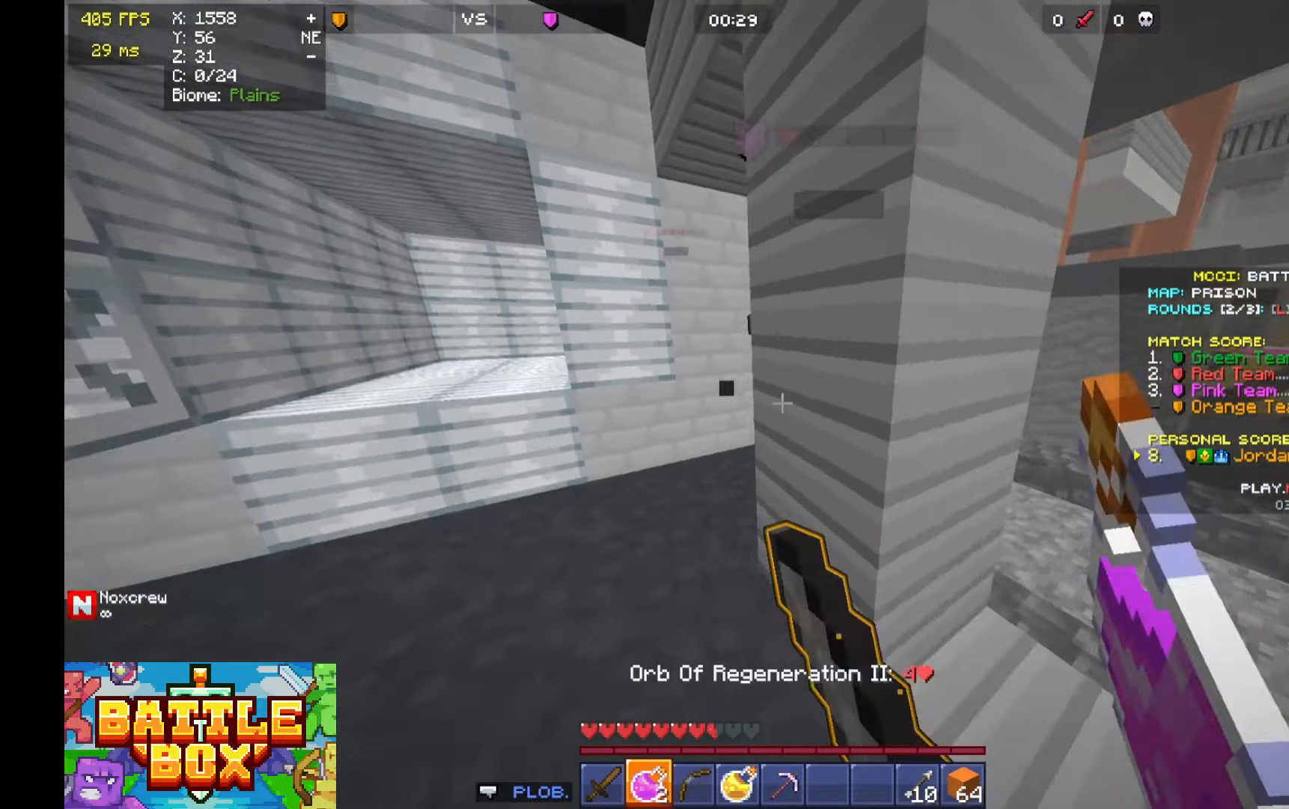
{"keys": ["a", "w"], "mouse": [], "events": [[33, "d", "up"], [466, "a", "down"], [466, "w", "down"], [500, "s", "up"]]}
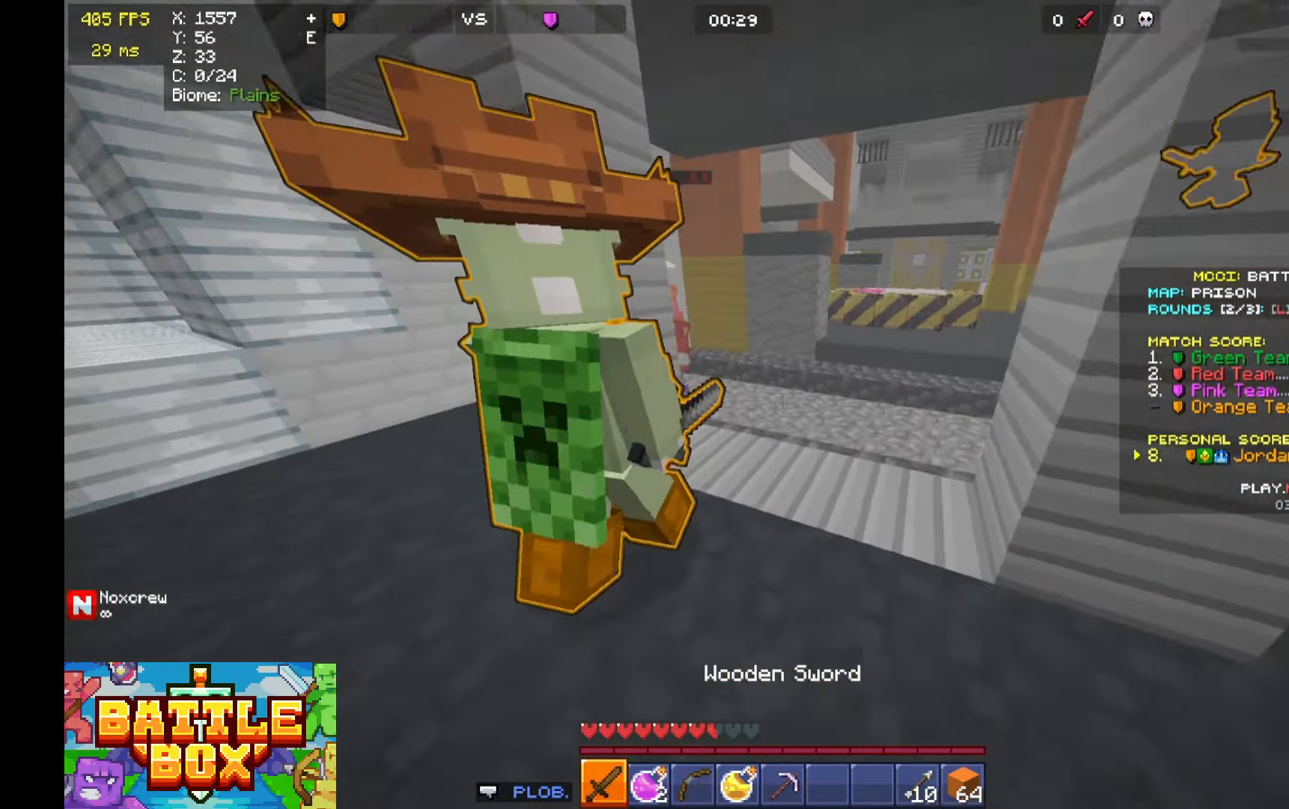
{"keys": ["a", "w"], "mouse": [], "events": [[266, "a", "up"], [366, "a", "down"]]}
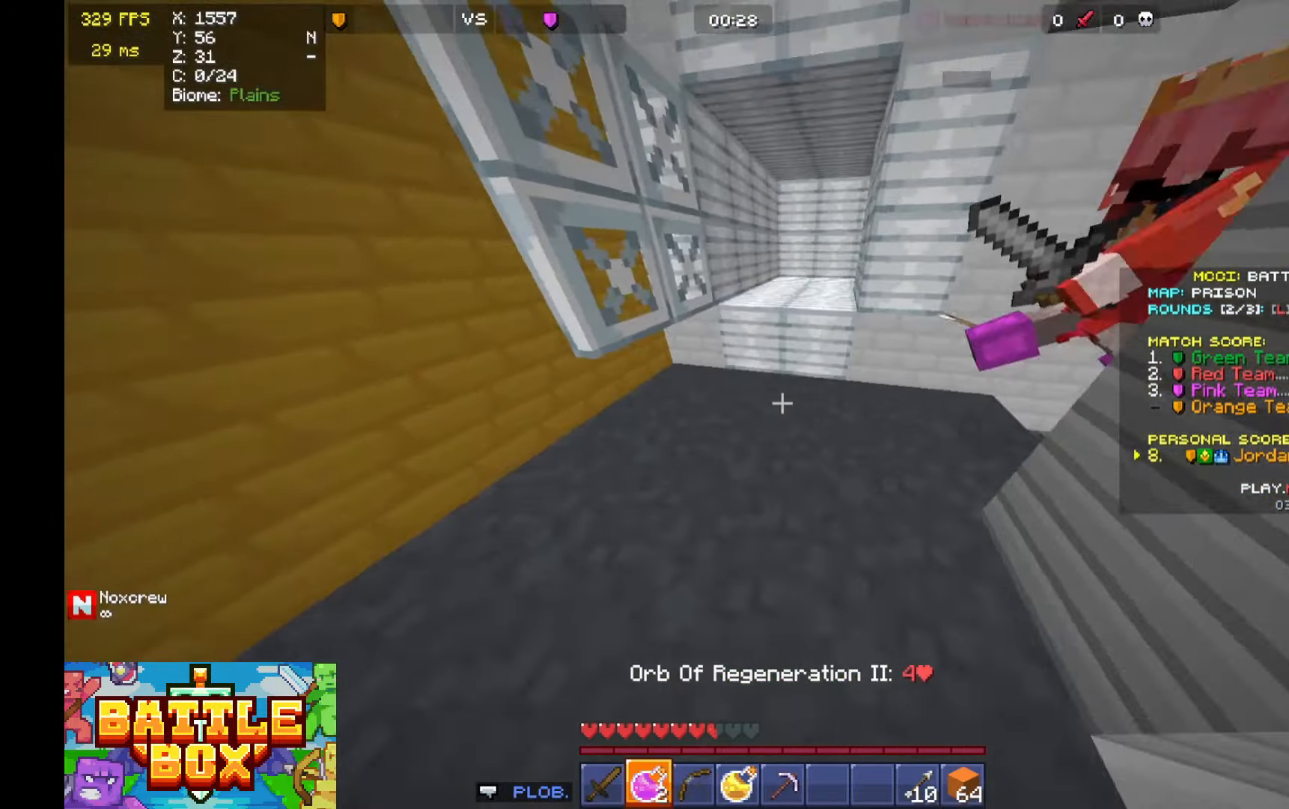
{"keys": ["a", "w"], "mouse": ["left"], "events": [[166, "a", "up"], [366, "space", "down"], [400, "a", "down"], [466, "mouse_left", "down"], [466, "space", "up"]]}
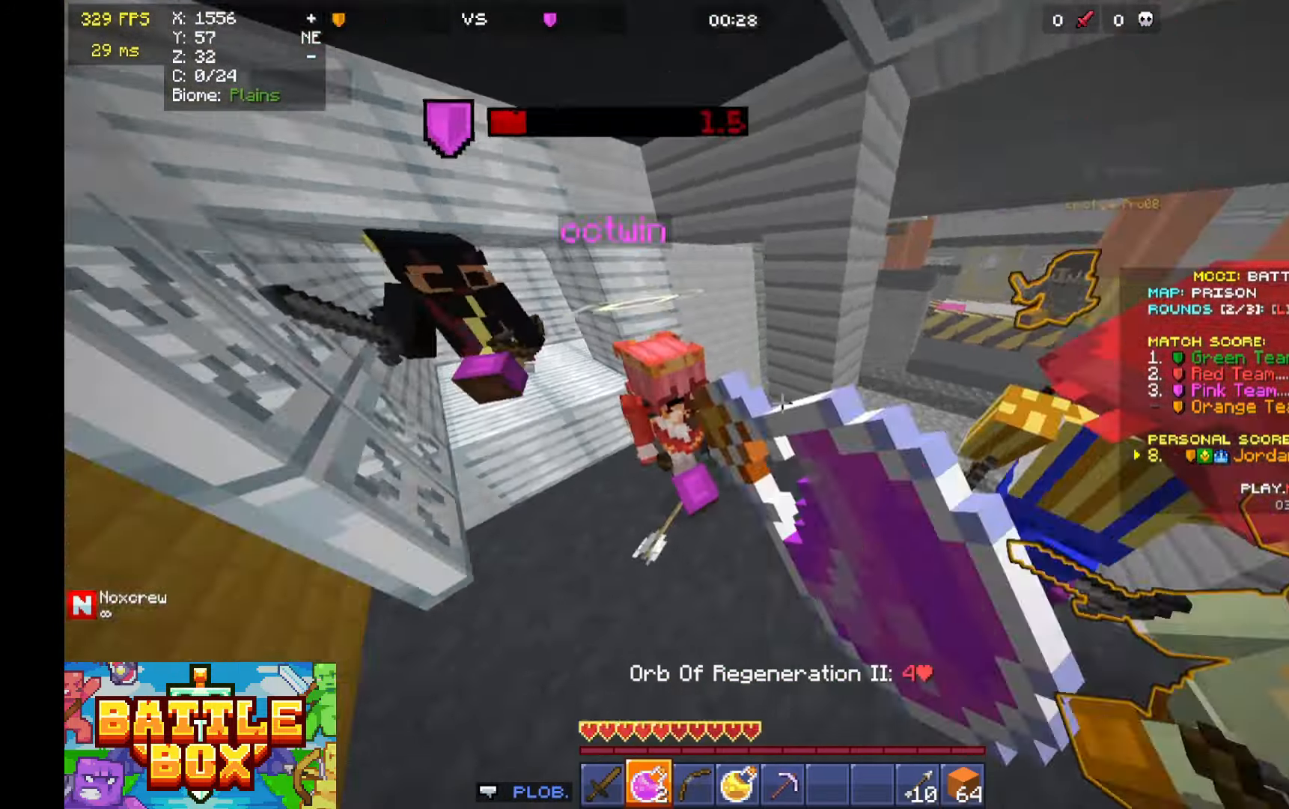
{"keys": ["w"], "mouse": [], "events": [[33, "w", "up"], [66, "s", "down"], [100, "a", "up"], [100, "mouse_left", "up"], [166, "d", "down"], [233, "s", "up"], [300, "w", "down"], [333, "d", "up"], [366, "mouse_right", "down"], [500, "mouse_right", "up"]]}
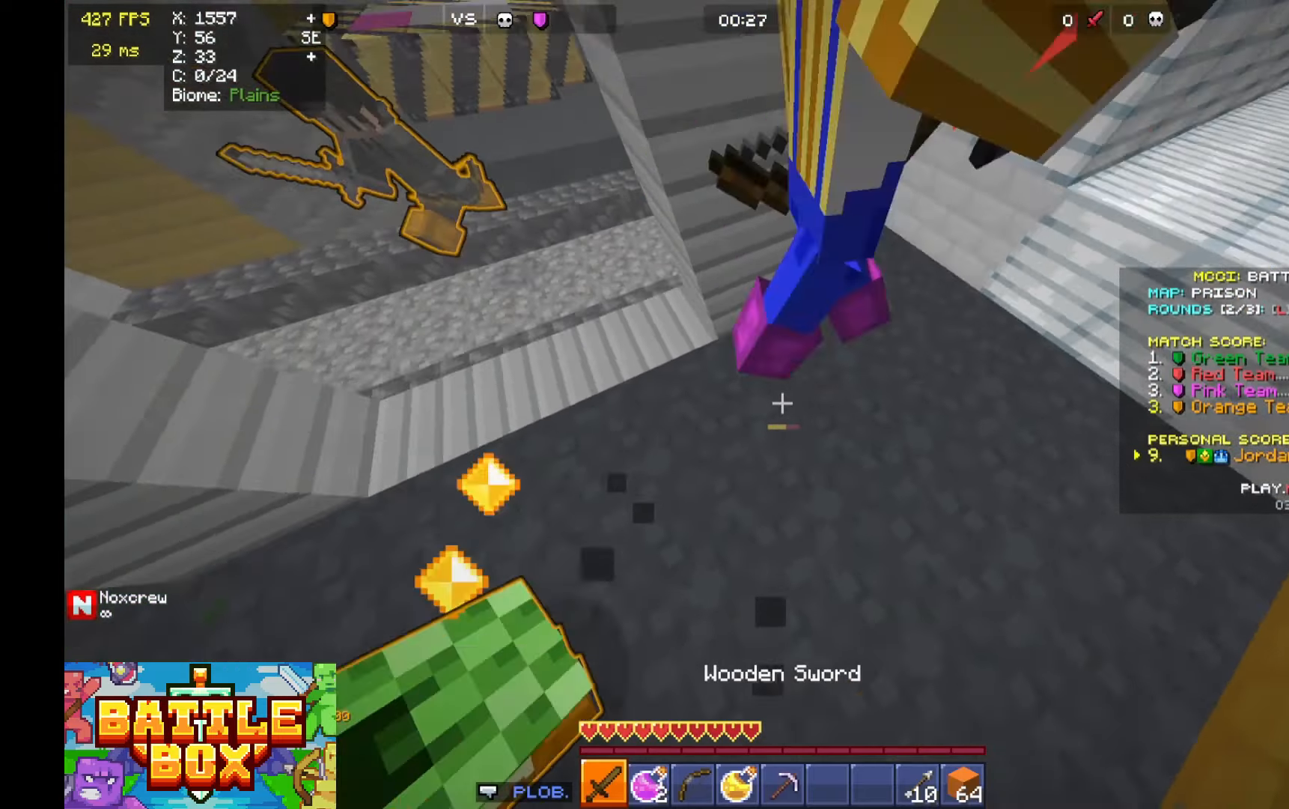
{"keys": ["w"], "mouse": ["right"], "events": [[33, "space", "down"], [166, "space", "up"], [233, "mouse_right", "down"]]}
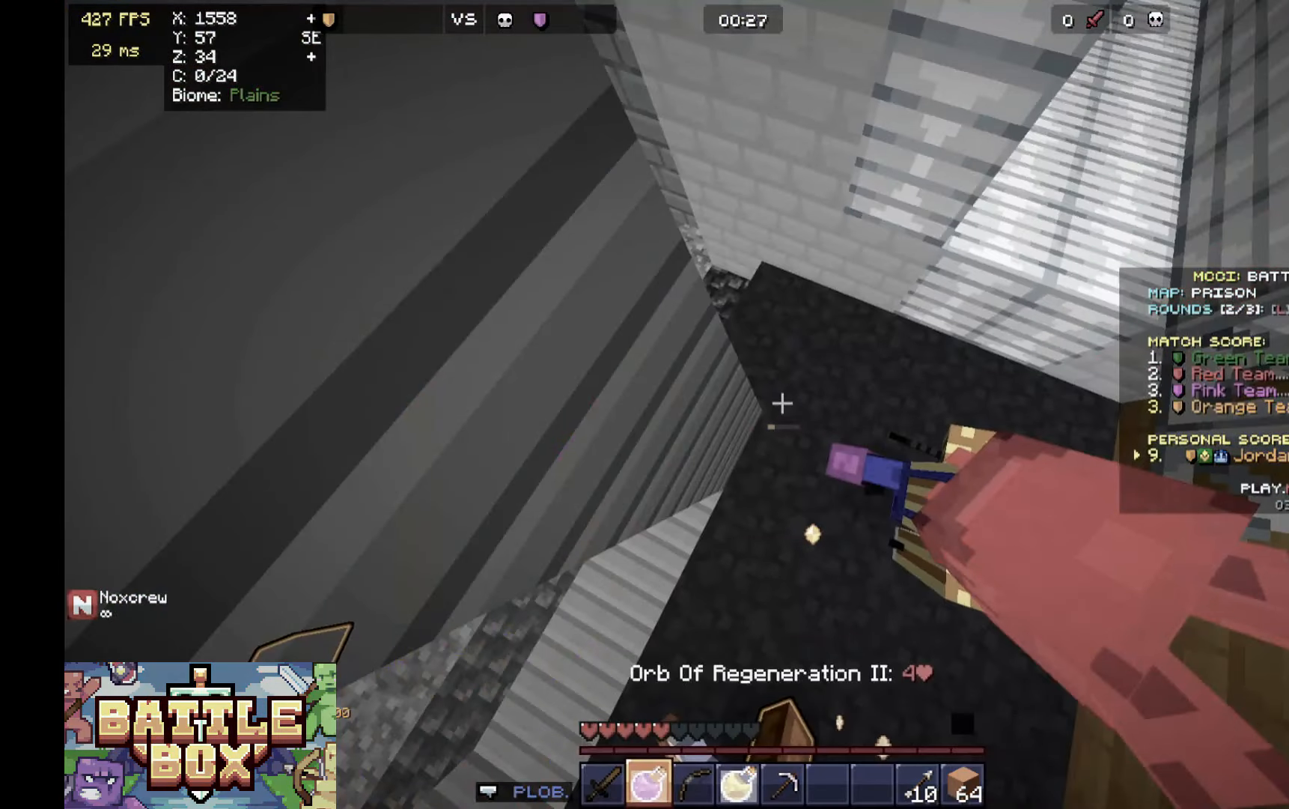
{"keys": ["w"], "mouse": ["right"], "events": []}
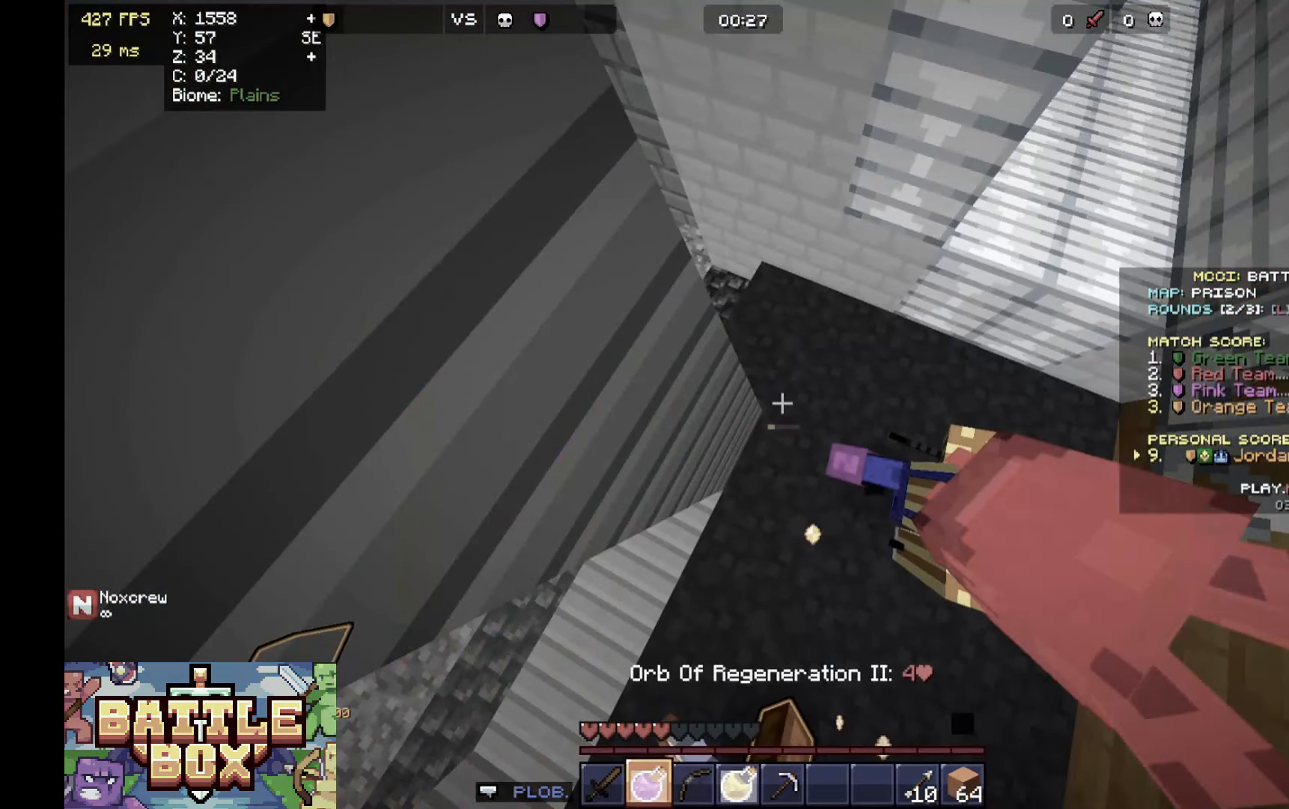
{"keys": ["w"], "mouse": ["right"], "events": []}